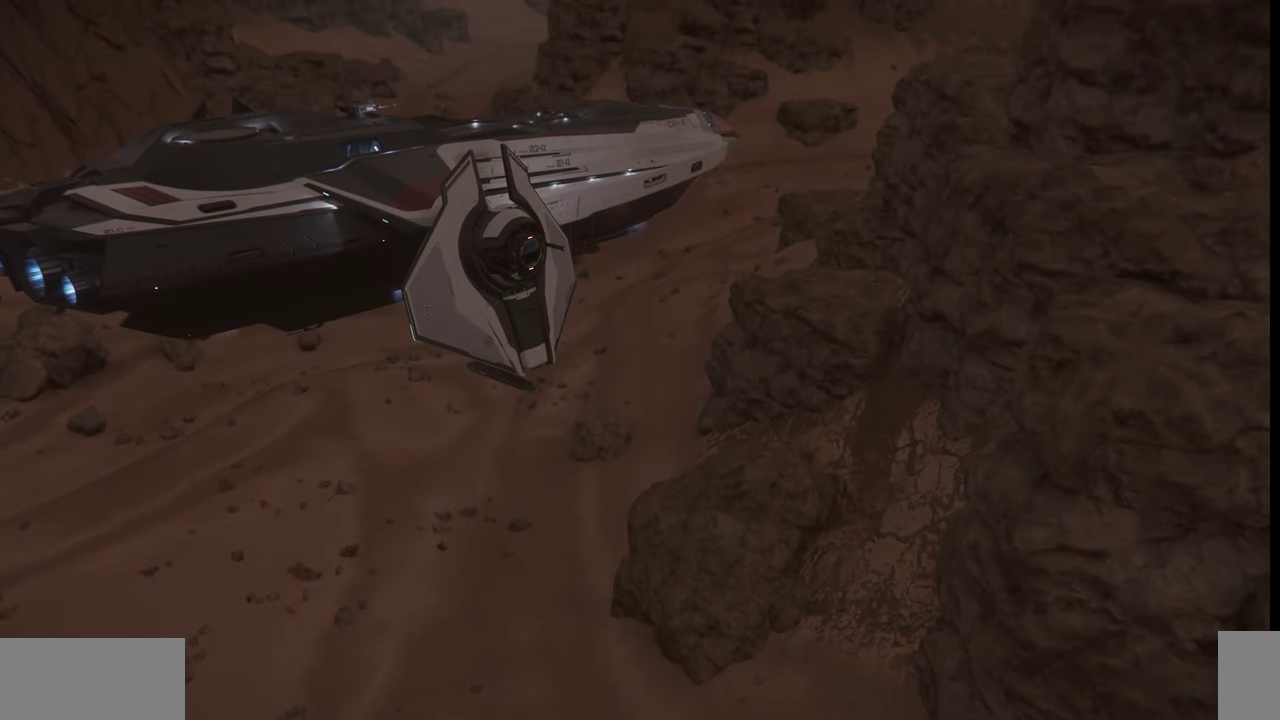
Gameplay with keyboard and mouse; each line is a JSON object with the keys and mouse buttons held at the frame after it. "events" lists presses ("down") and releases ("up") of ".", "/", "0", "1", "2", "3", "4", "5", "6", "7", "8", "9", "a", "alt_l", "alt_r", "b", "backslash", "backspace", "c", "caps_lock", "comma", "ctrl_l", "ctrl_r", "d", "e", "equals", "escape", "f", "f1", "f10", "f11", "f12", "f2", "f3", "f4", "f5", "f6", "f7", "f8", "f9", "g", "h", "i", "j", "k", "l", "lbracket", "m", "minus", "n", "o", "p", "q", "quote", "r", "rbracket", "return", "s", "semicolon", "shift_l", "shift_r", "space", "super", "t", "tab", "tilde", "u", "v", "w", "x", "y", "z", "mouse_left", "mouse_wheel", "mouse_right" and "mouse_mb4" between this image and that frame as [ms after this image, input, new state], when the widget could be followed in between. "mouse_left", "mouse_wheel", "mouse_right", "mouse_mb4" = the "left", "wheel", "right", "mb4" buttons of the "mouse" list. No other keys are recorded. "wheel" means that the mouse wheel is clicked or scrolled. Mouse movement is not recorded.
{"keys": ["z"], "mouse": [], "events": []}
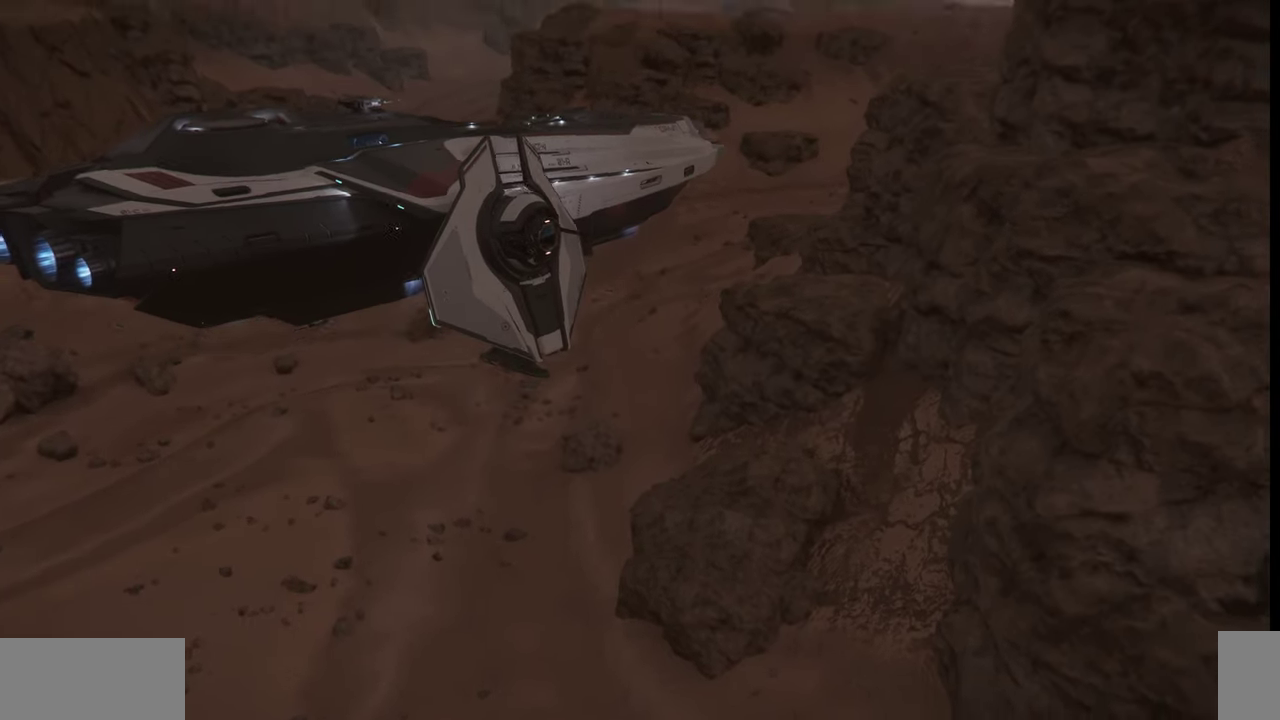
{"keys": ["z"], "mouse": [], "events": []}
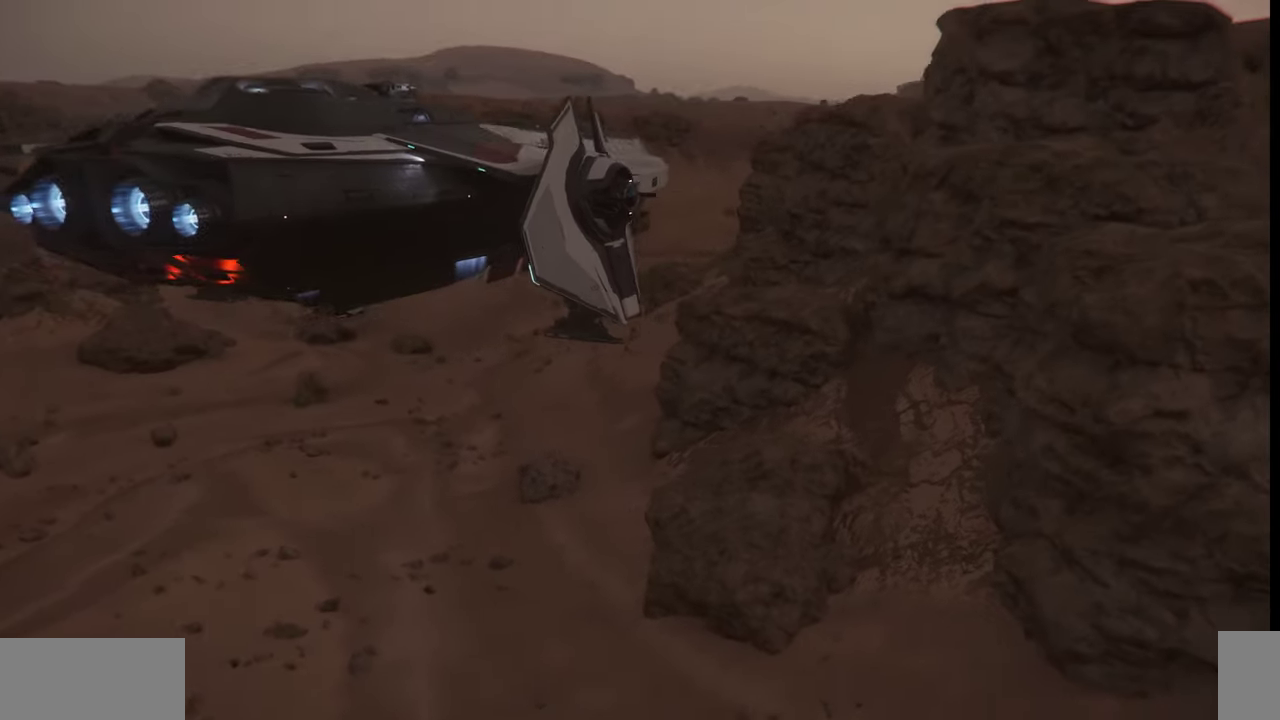
{"keys": [], "mouse": [], "events": [[234, "z", "up"]]}
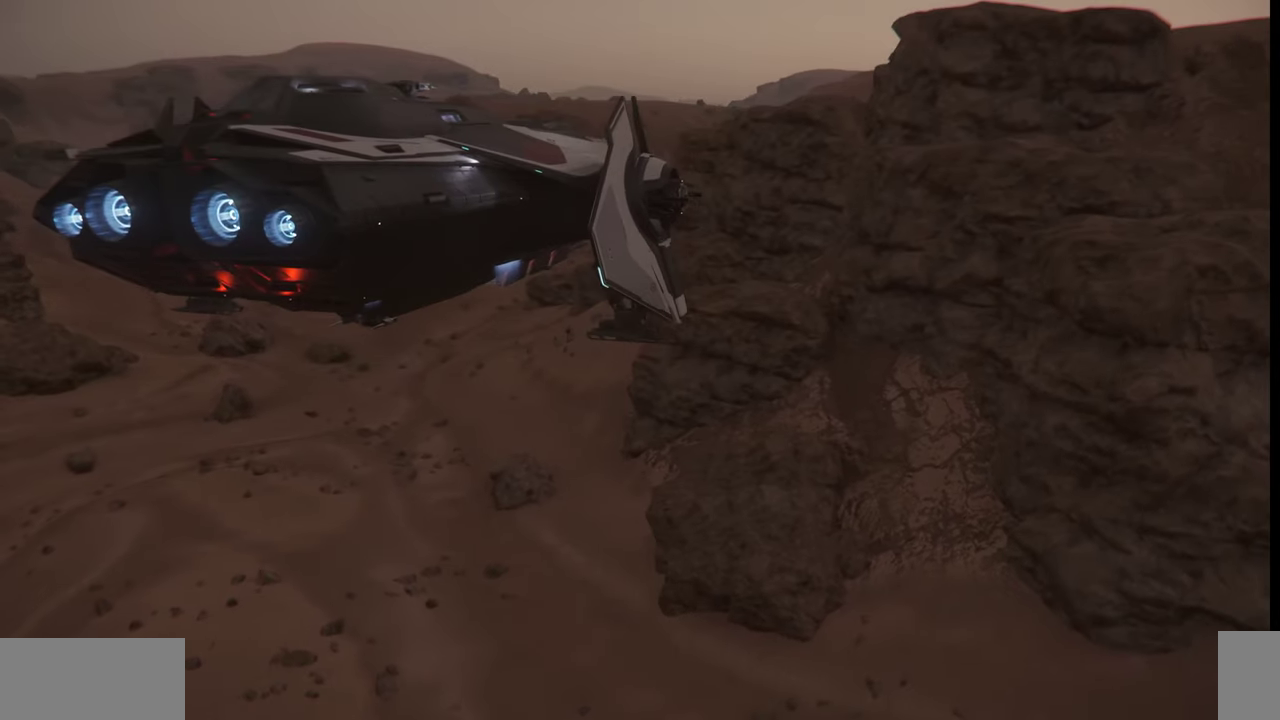
{"keys": ["a"], "mouse": [], "events": [[234, "a", "down"]]}
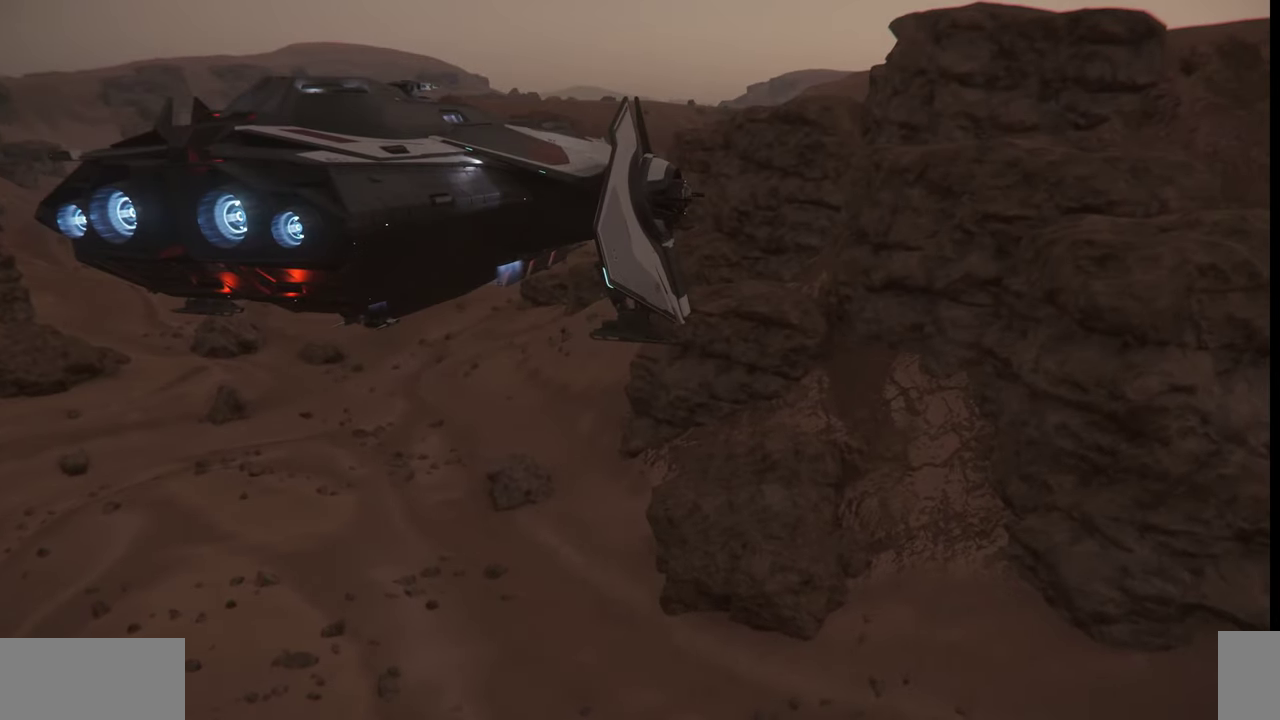
{"keys": ["a"], "mouse": [], "events": []}
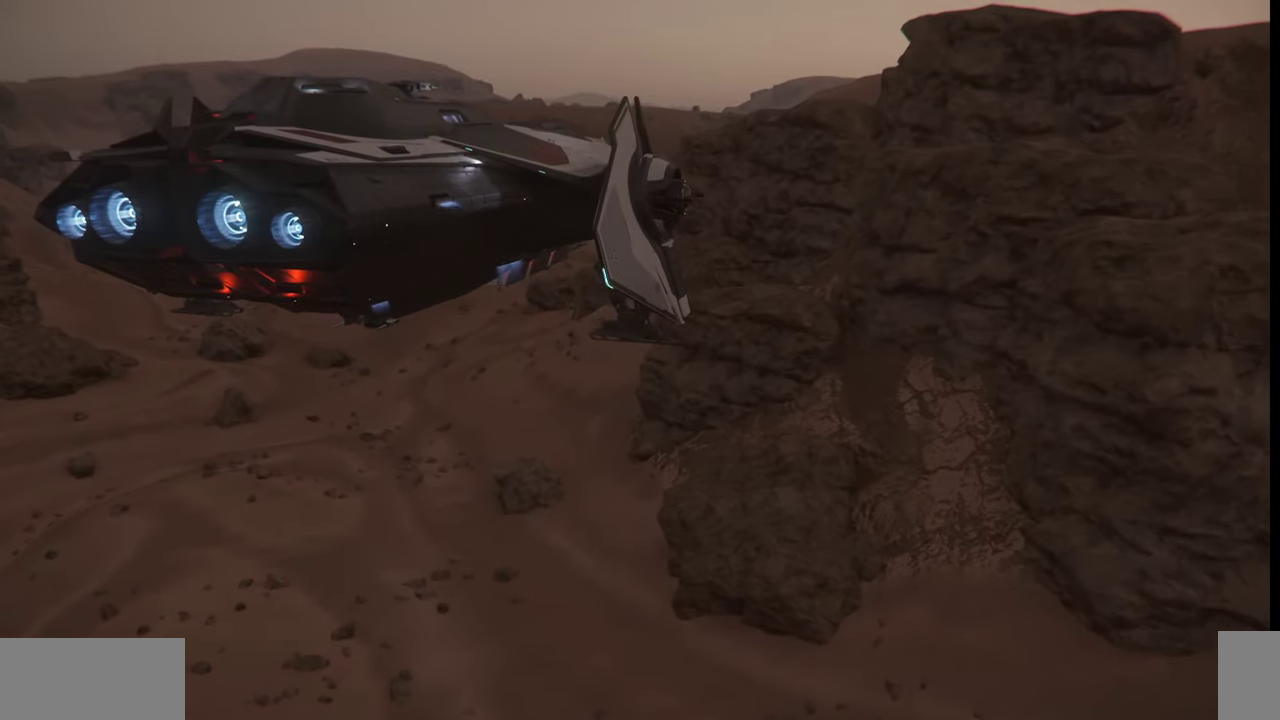
{"keys": ["a", "w"], "mouse": [], "events": [[34, "w", "down"]]}
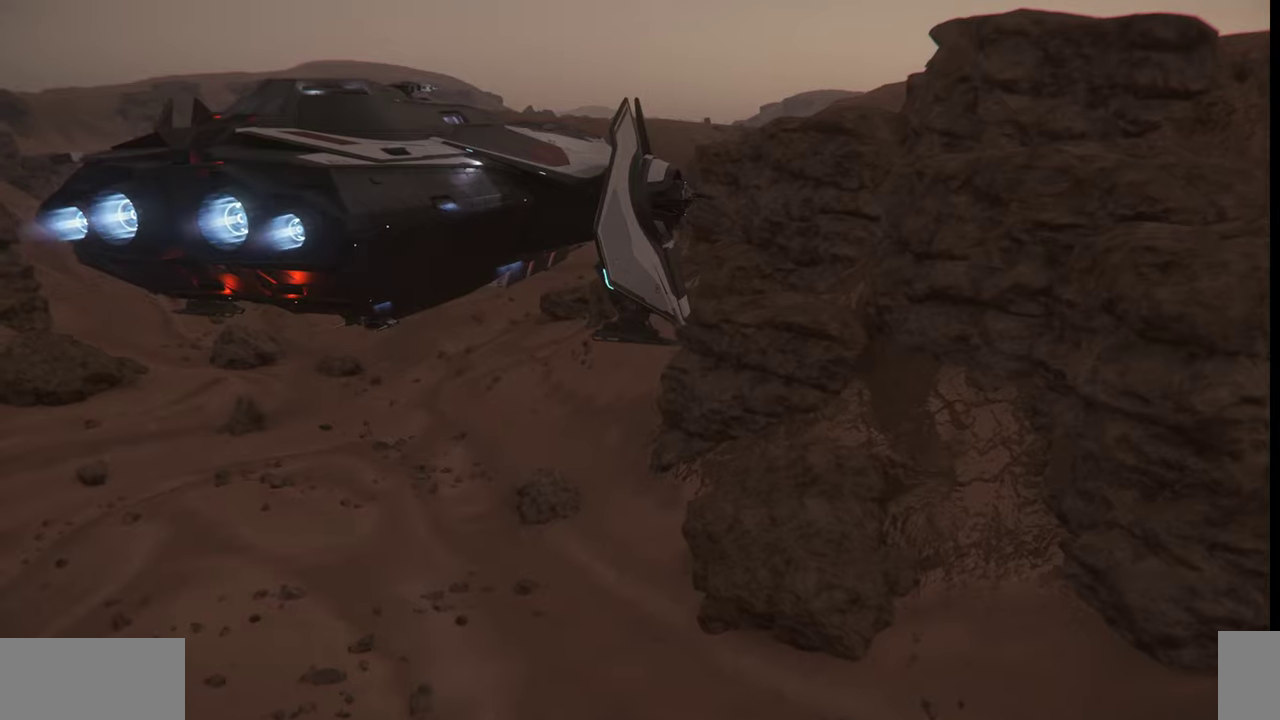
{"keys": ["w"], "mouse": [], "events": [[100, "a", "up"]]}
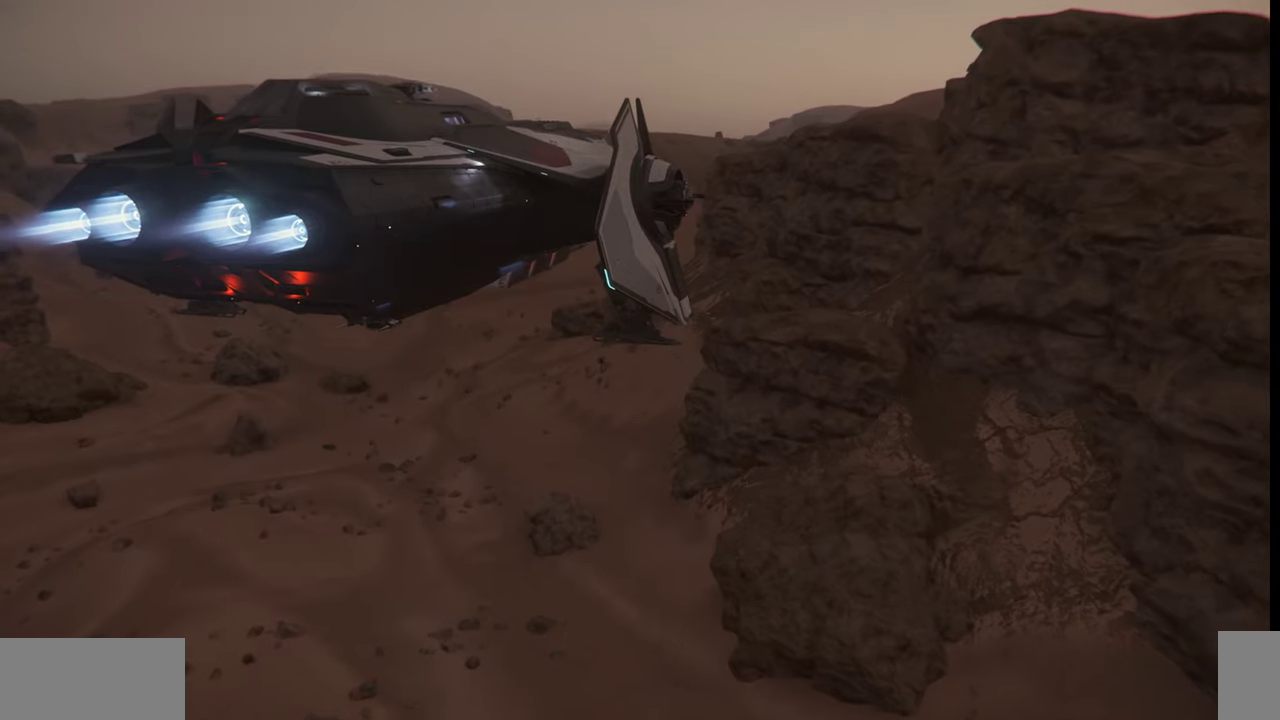
{"keys": ["a"], "mouse": [], "events": [[234, "a", "down"], [300, "w", "up"]]}
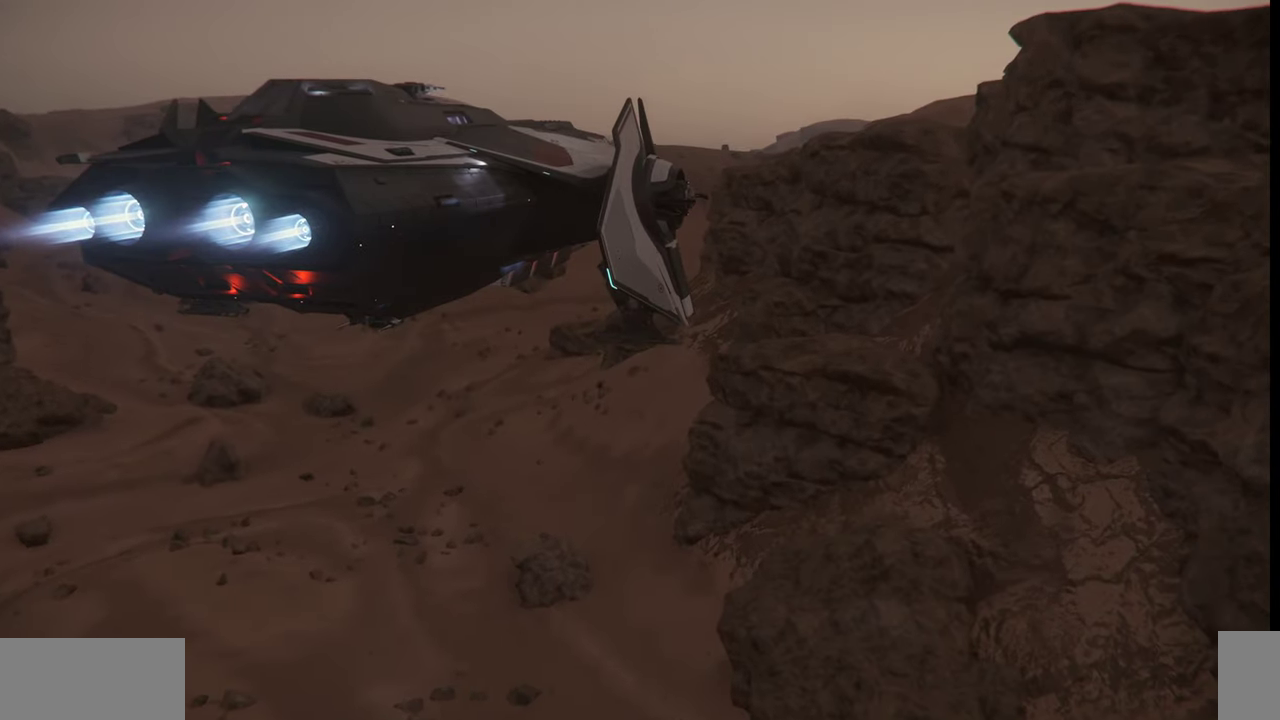
{"keys": ["a", "w"], "mouse": [], "events": [[234, "w", "down"]]}
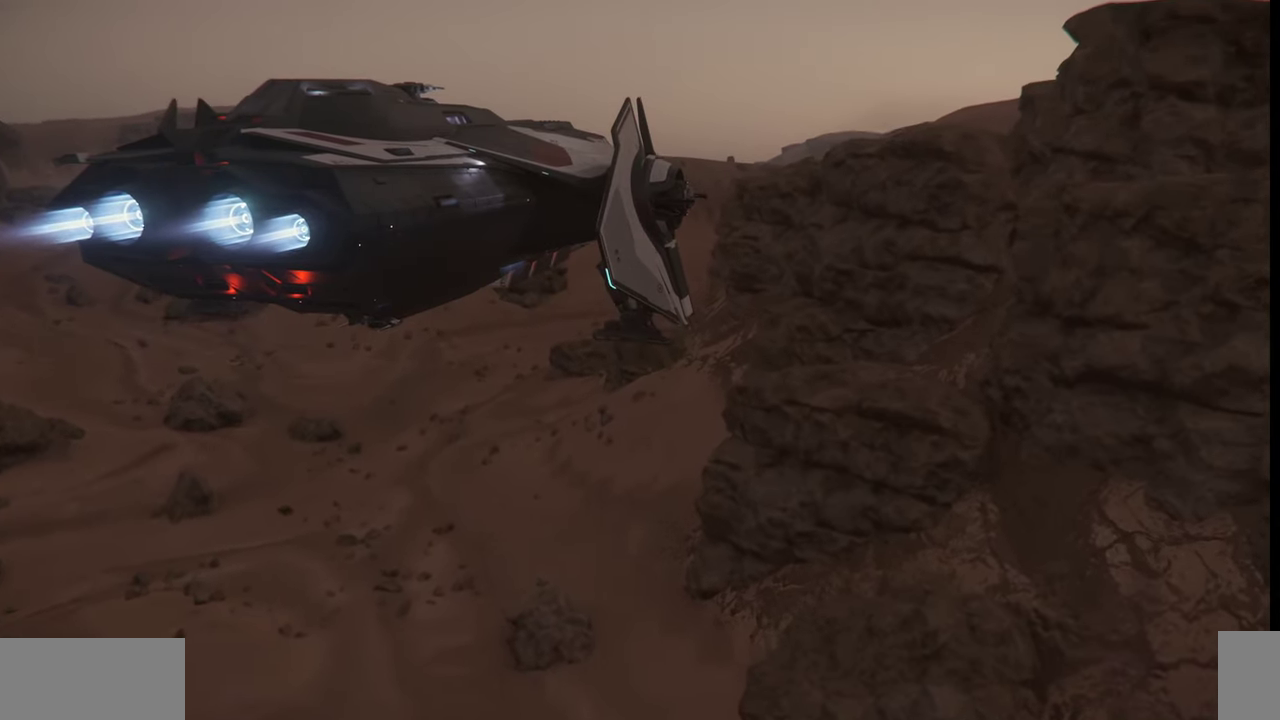
{"keys": ["a", "w"], "mouse": [], "events": []}
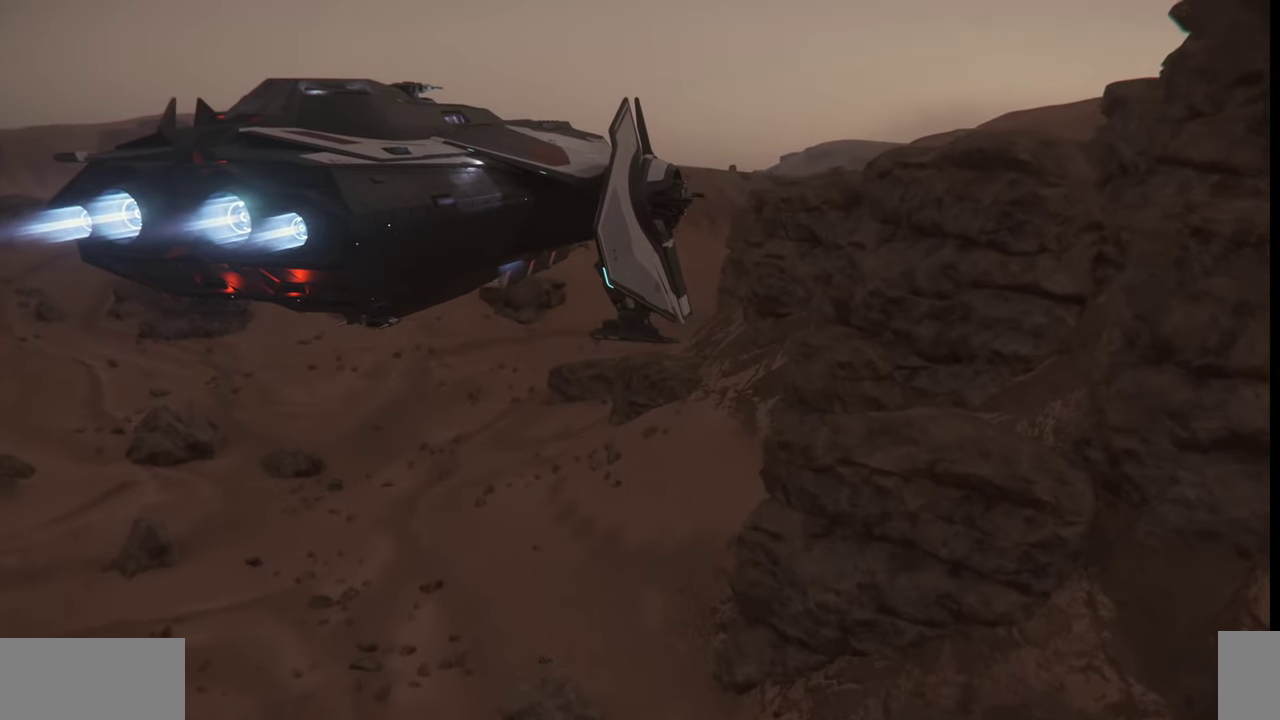
{"keys": [], "mouse": [], "events": [[34, "w", "up"], [434, "a", "up"]]}
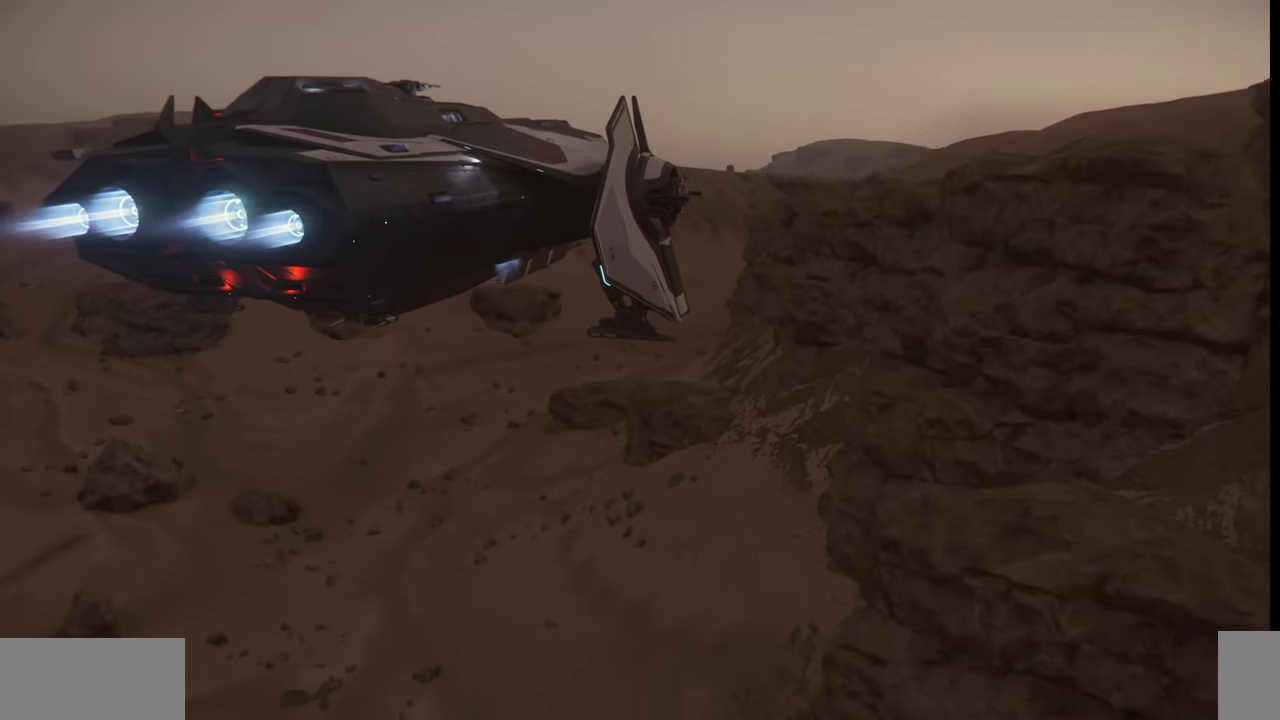
{"keys": [], "mouse": [], "events": []}
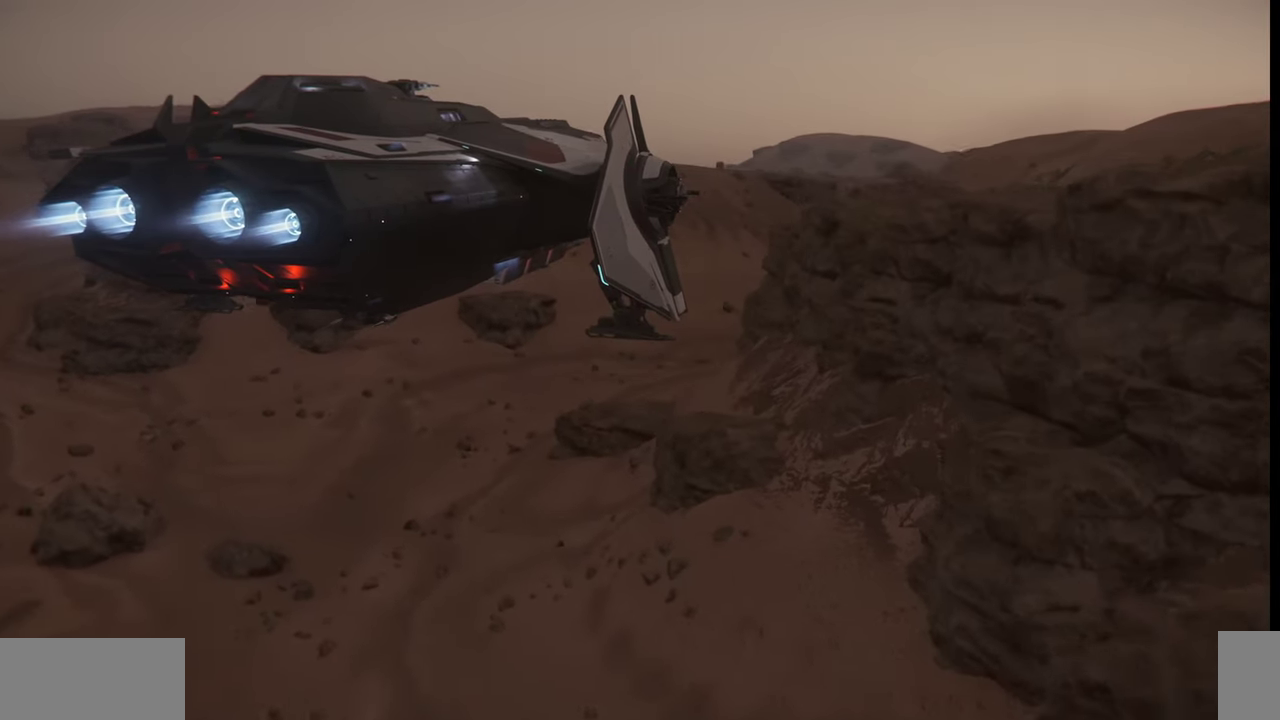
{"keys": ["w"], "mouse": [], "events": [[167, "w", "down"]]}
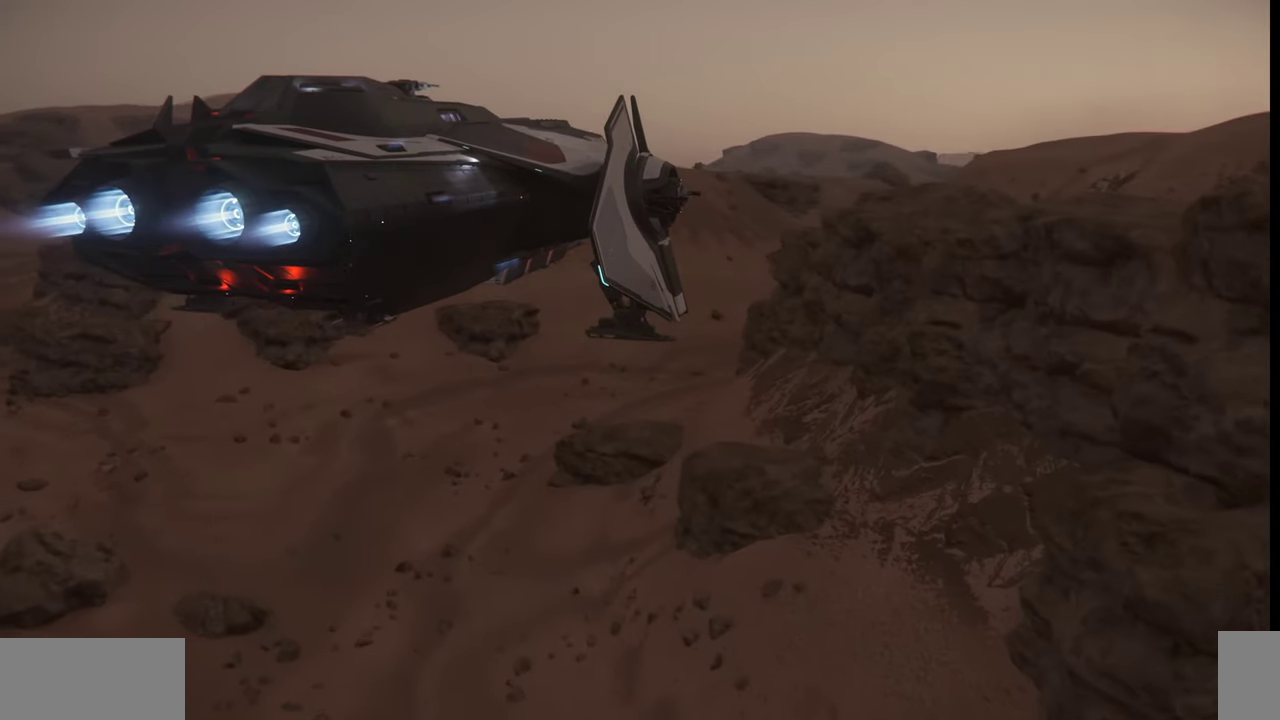
{"keys": [], "mouse": [], "events": [[367, "w", "up"]]}
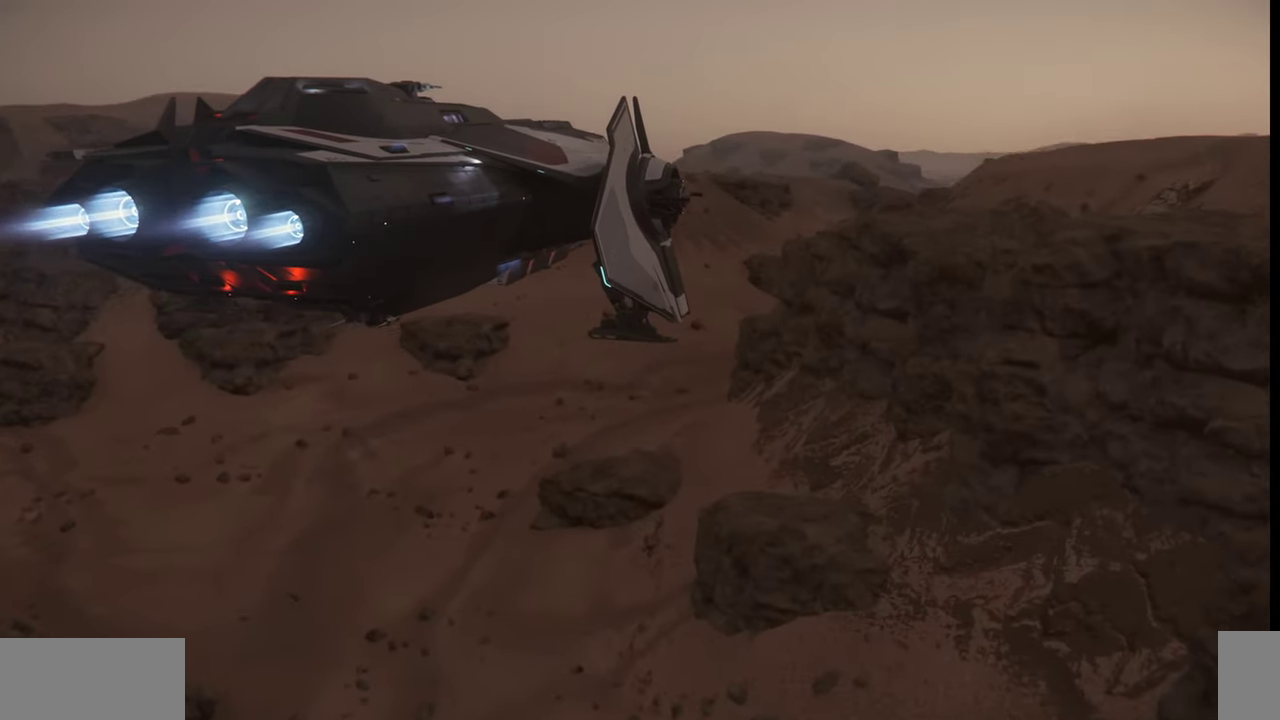
{"keys": [], "mouse": [], "events": []}
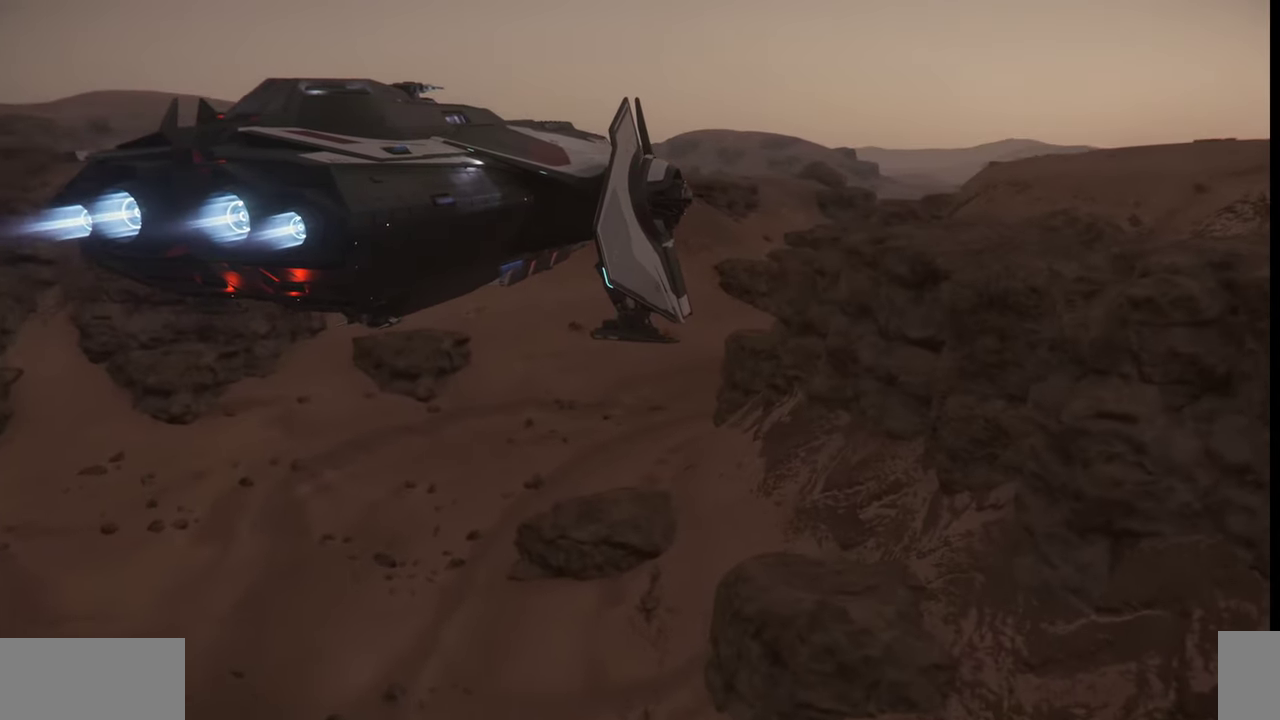
{"keys": ["a"], "mouse": [], "events": [[367, "a", "down"]]}
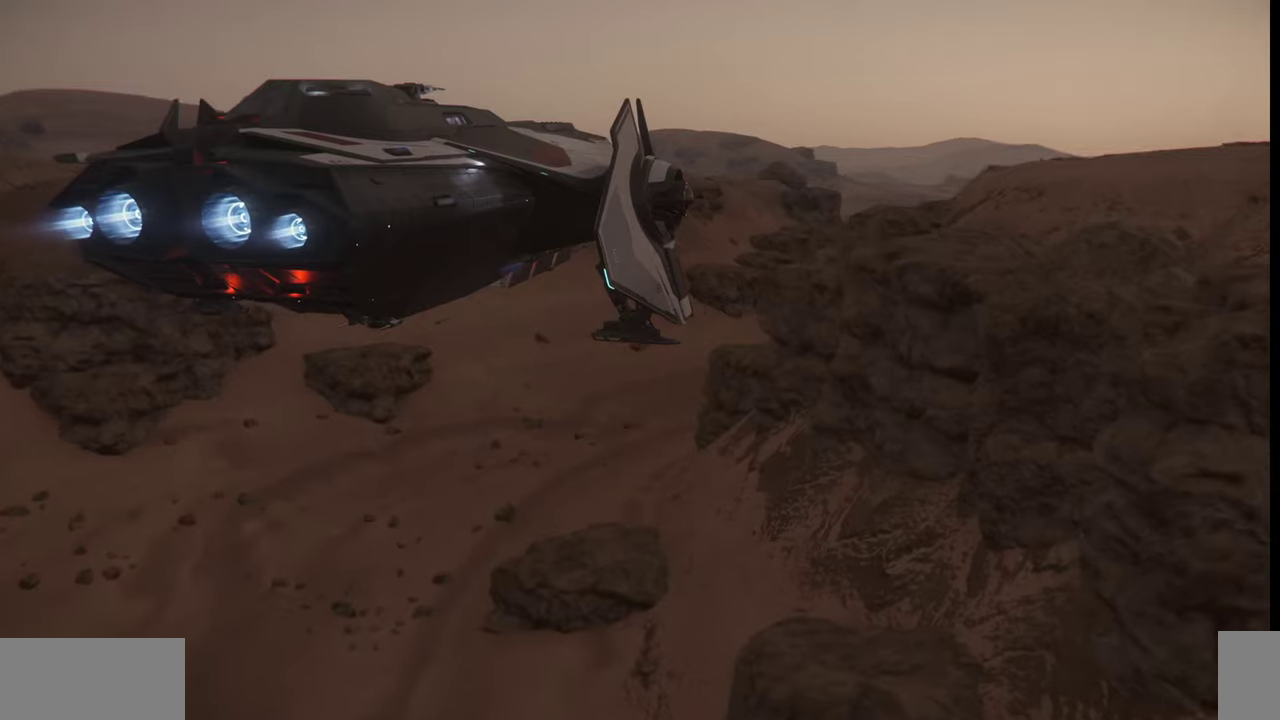
{"keys": ["a", "w"], "mouse": [], "events": [[300, "w", "down"]]}
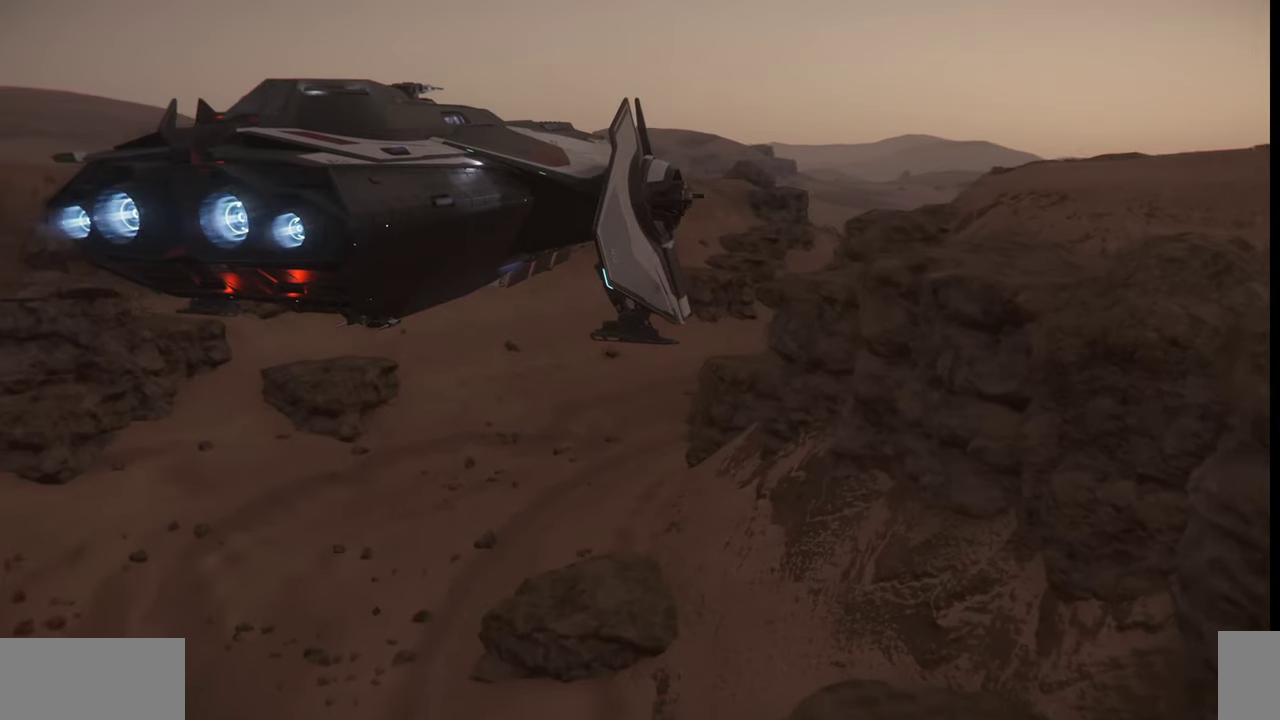
{"keys": [], "mouse": [], "events": [[200, "w", "up"], [267, "a", "up"]]}
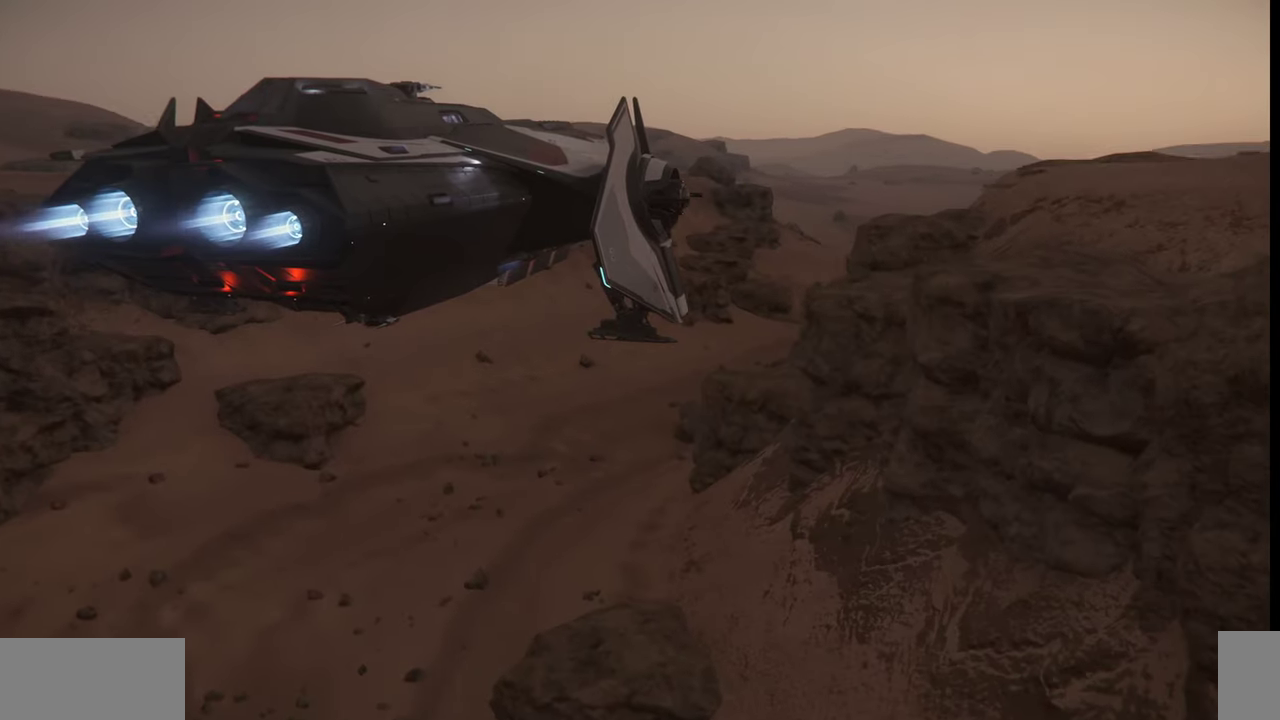
{"keys": [], "mouse": [], "events": []}
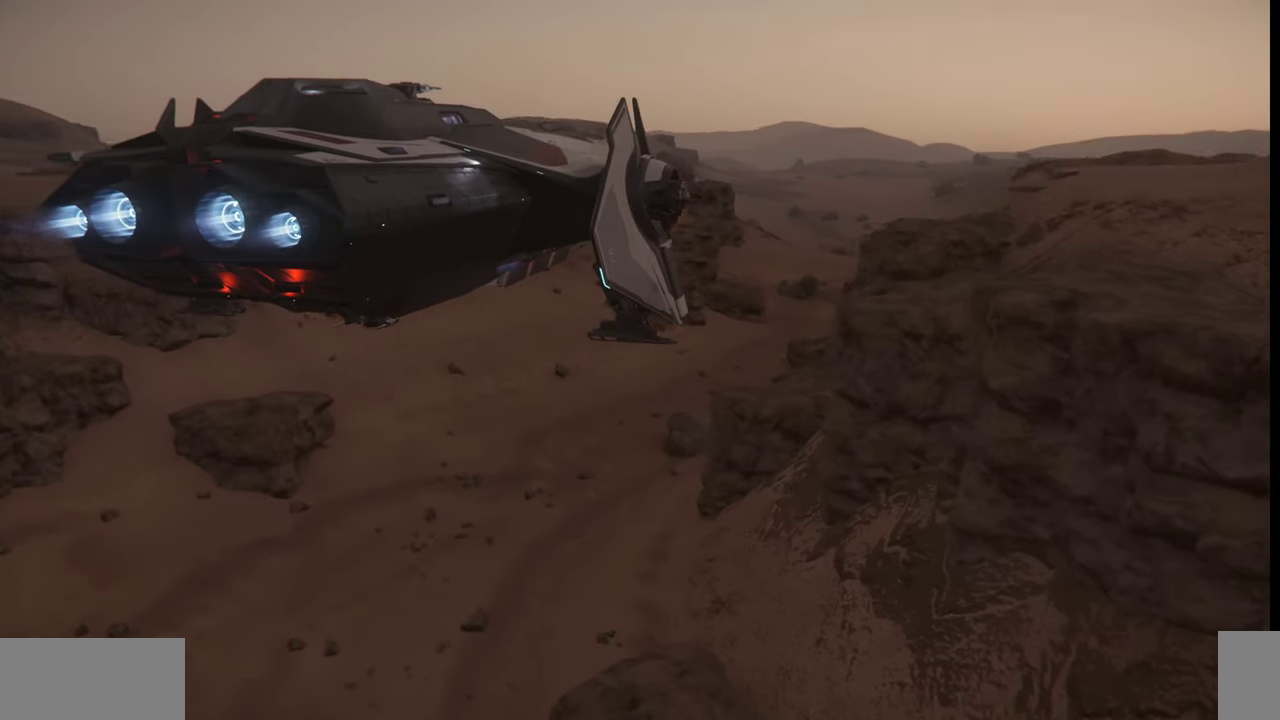
{"keys": [], "mouse": [], "events": []}
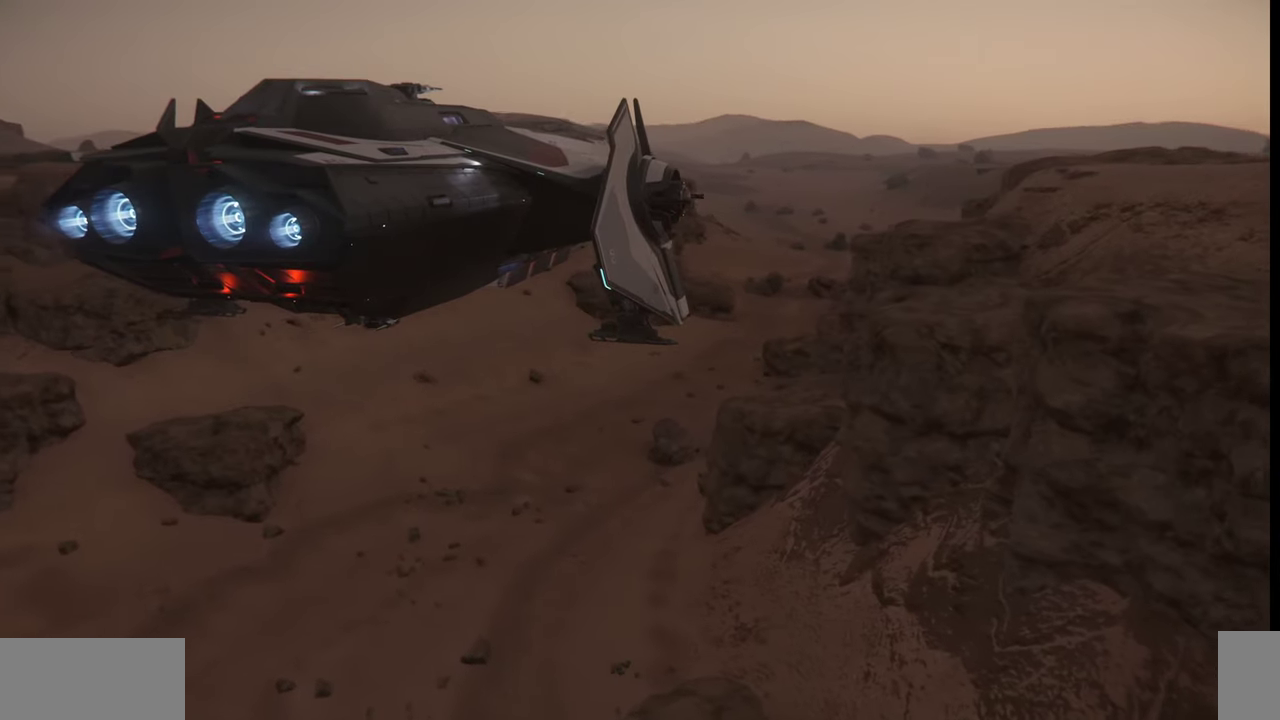
{"keys": ["w"], "mouse": [], "events": [[67, "w", "down"]]}
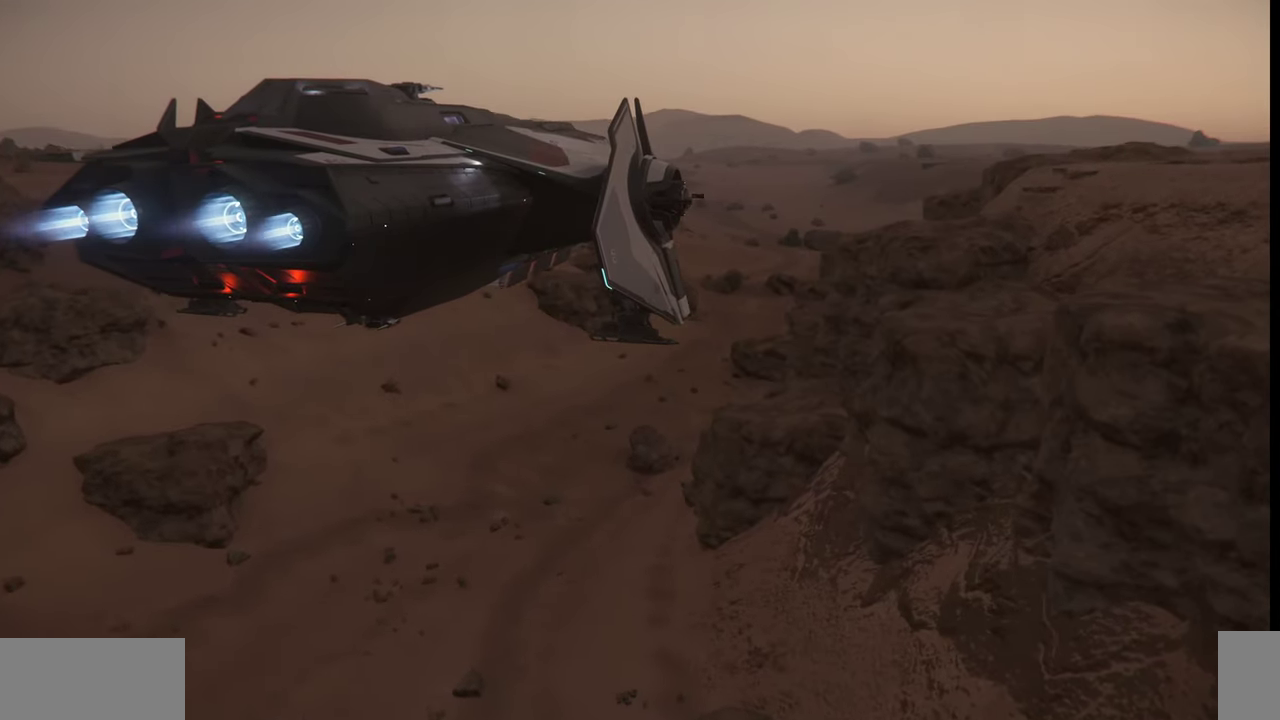
{"keys": ["w"], "mouse": [], "events": []}
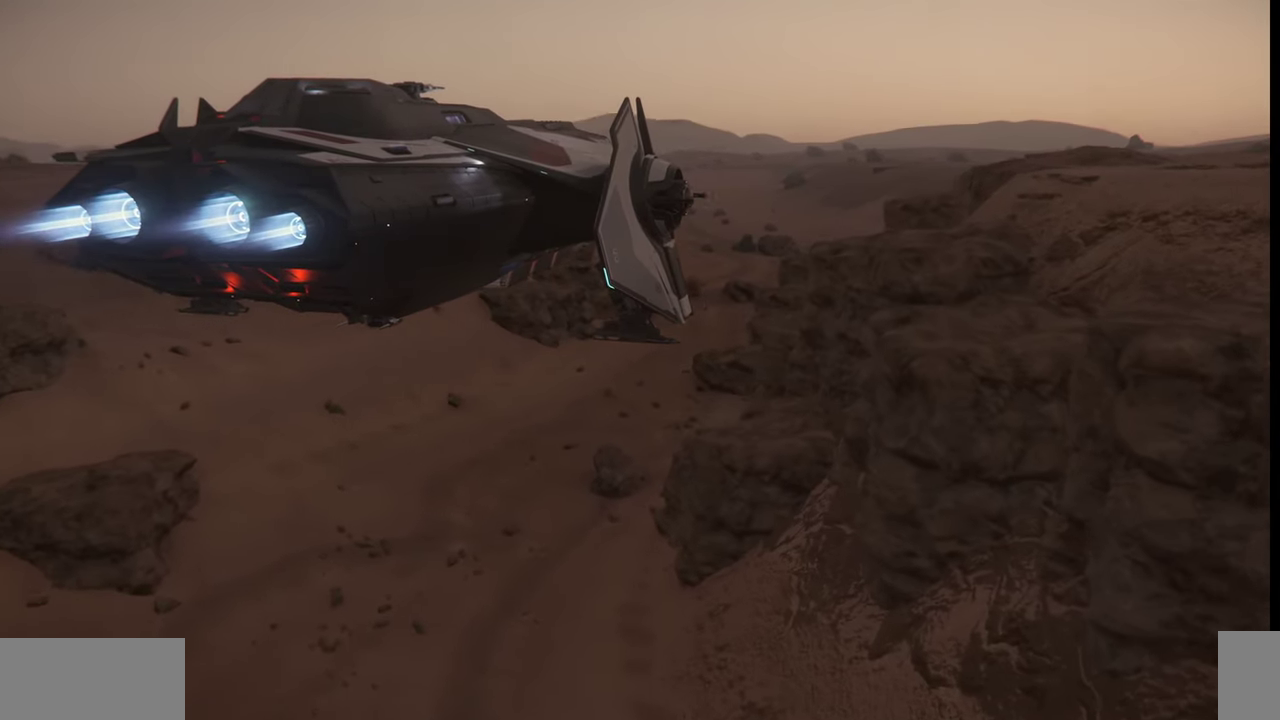
{"keys": ["w"], "mouse": [], "events": []}
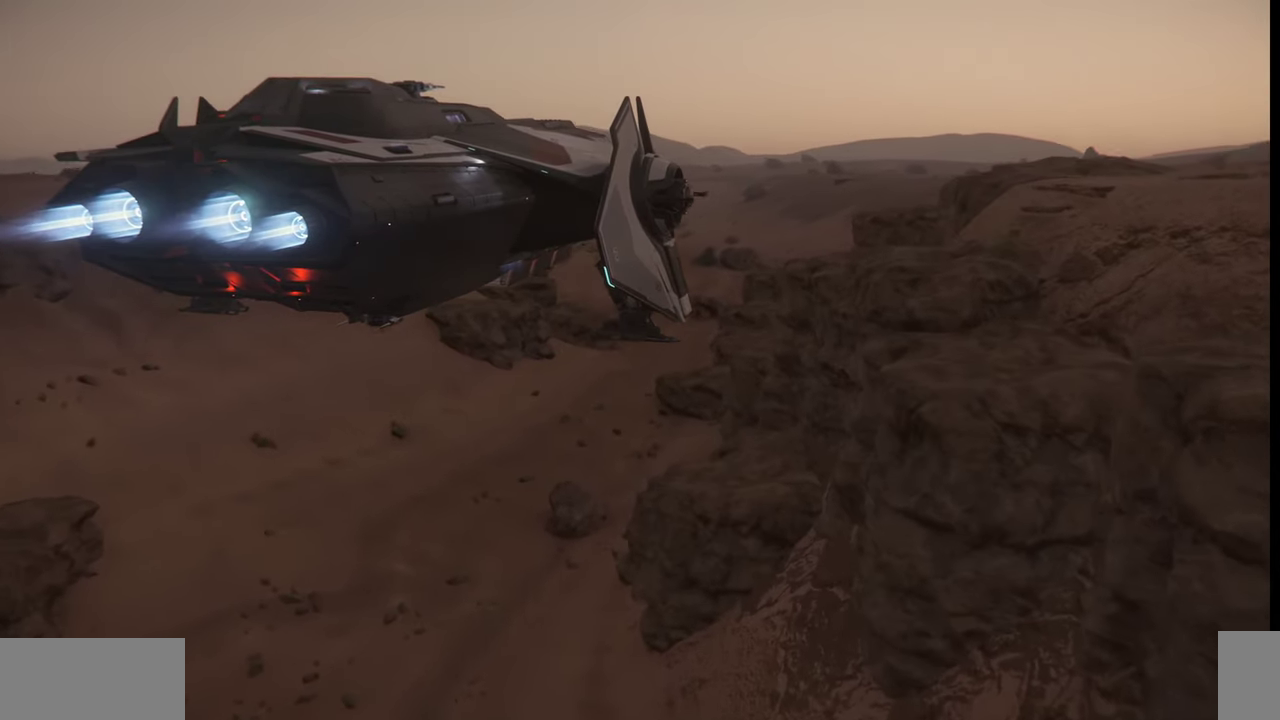
{"keys": [], "mouse": [], "events": [[467, "w", "up"]]}
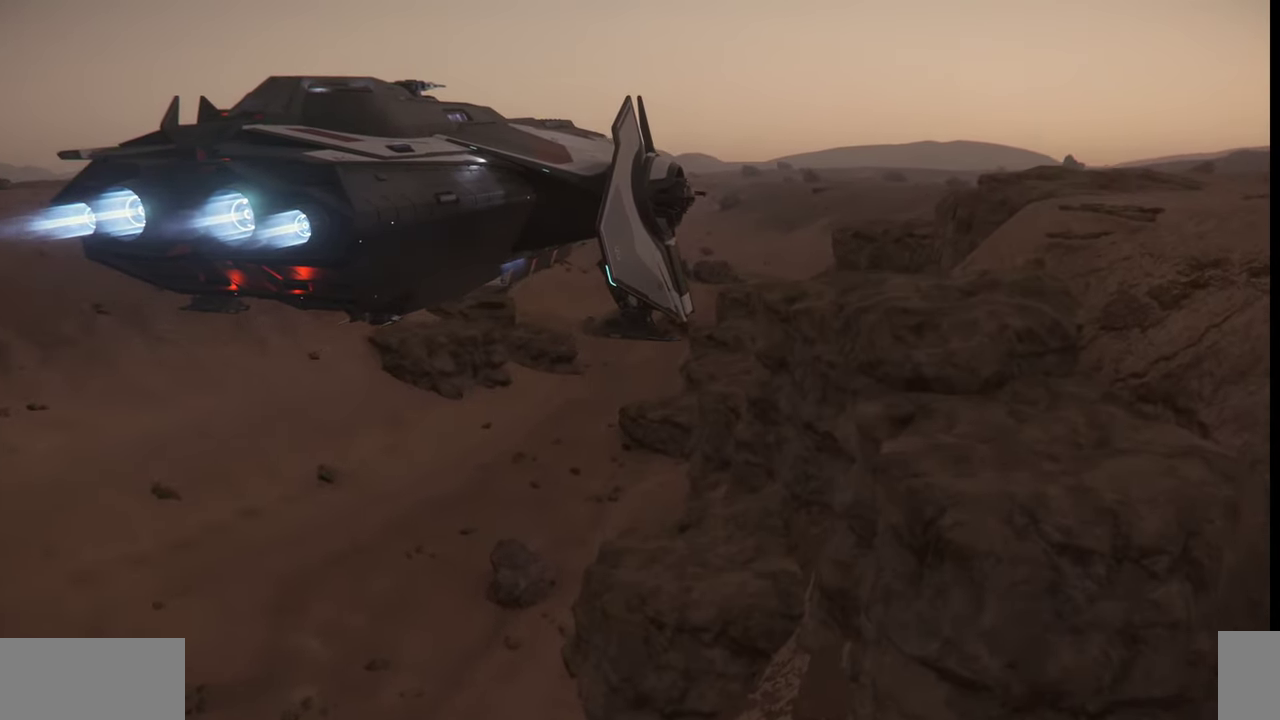
{"keys": [], "mouse": [], "events": []}
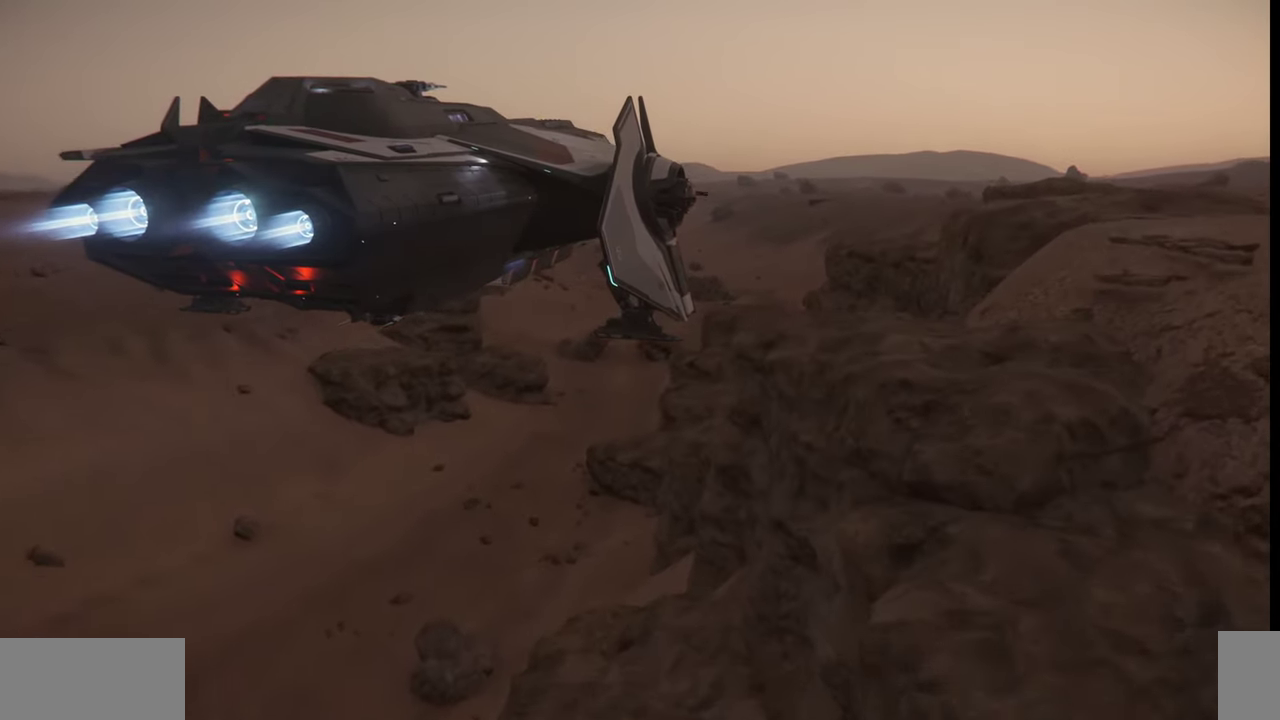
{"keys": ["w"], "mouse": [], "events": [[267, "w", "down"]]}
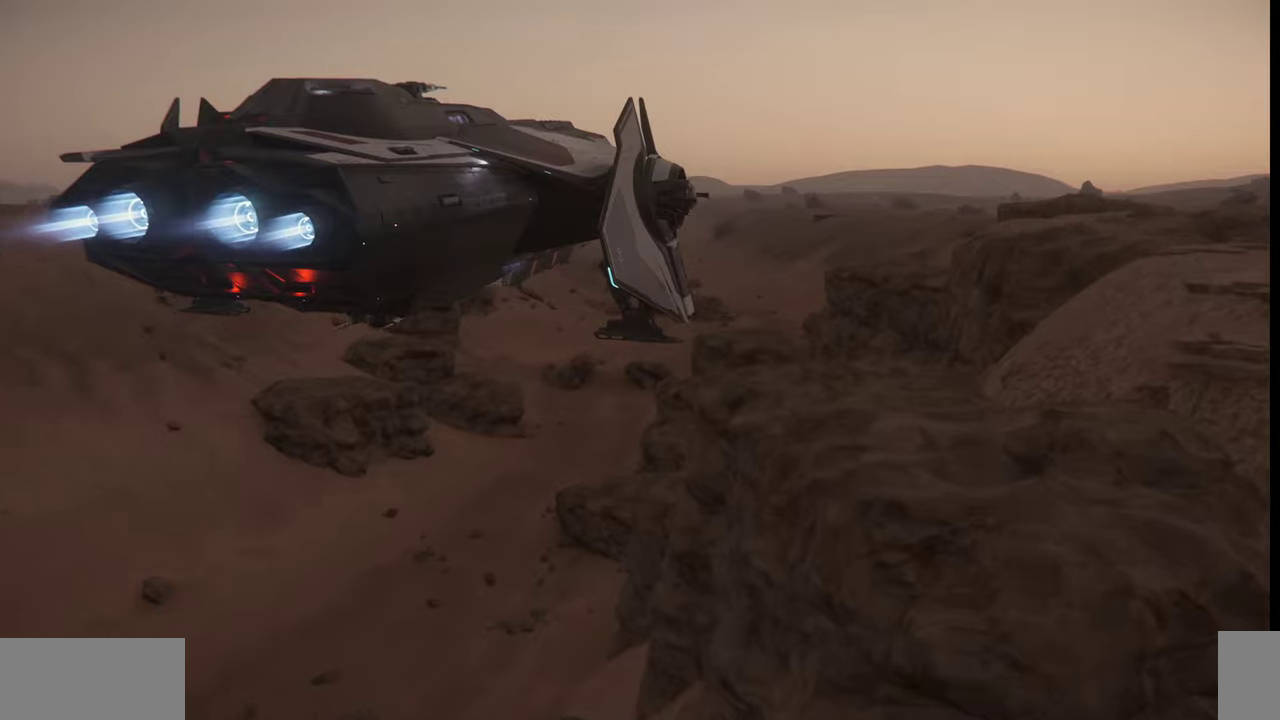
{"keys": [], "mouse": [], "events": [[134, "w", "up"]]}
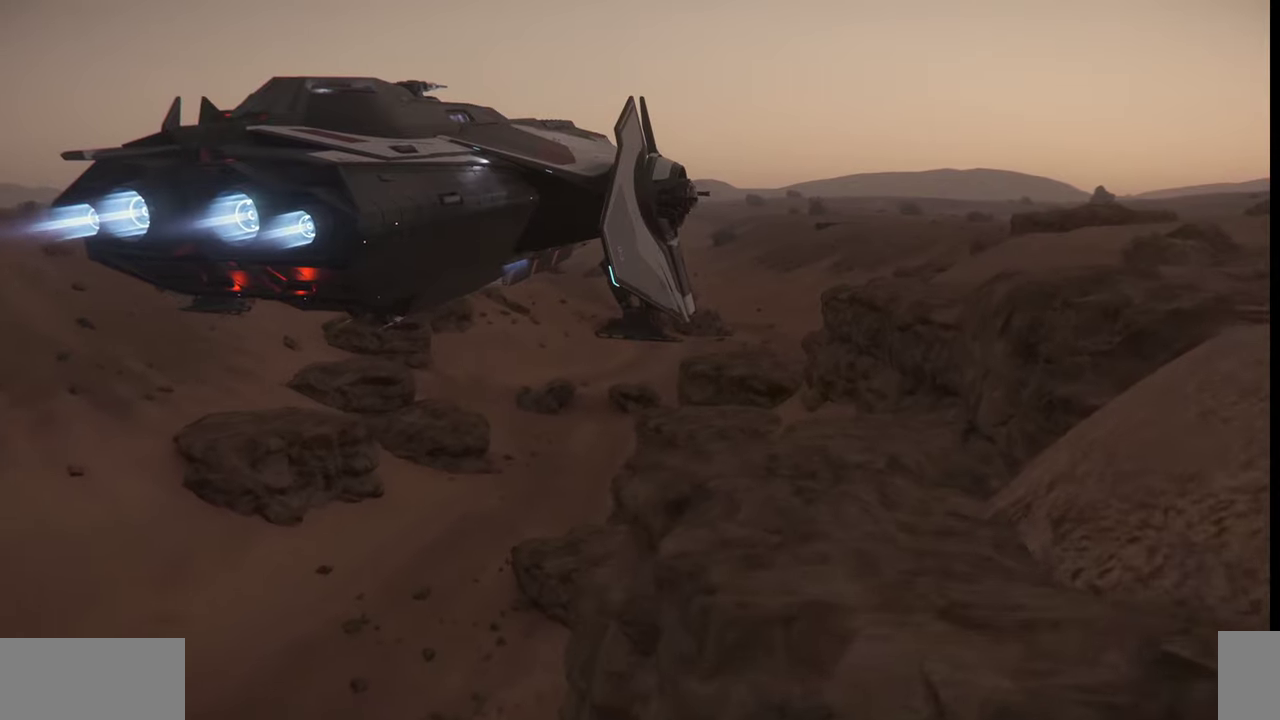
{"keys": ["w"], "mouse": [], "events": [[367, "w", "down"]]}
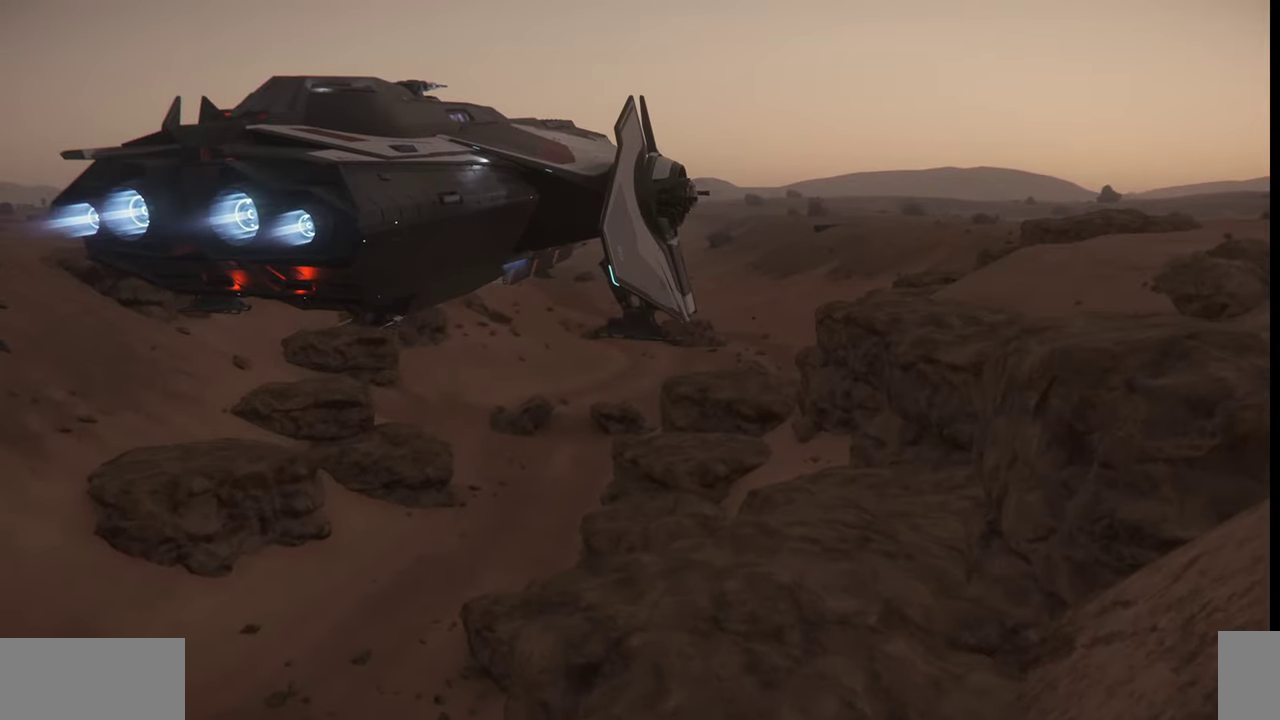
{"keys": ["w"], "mouse": [], "events": []}
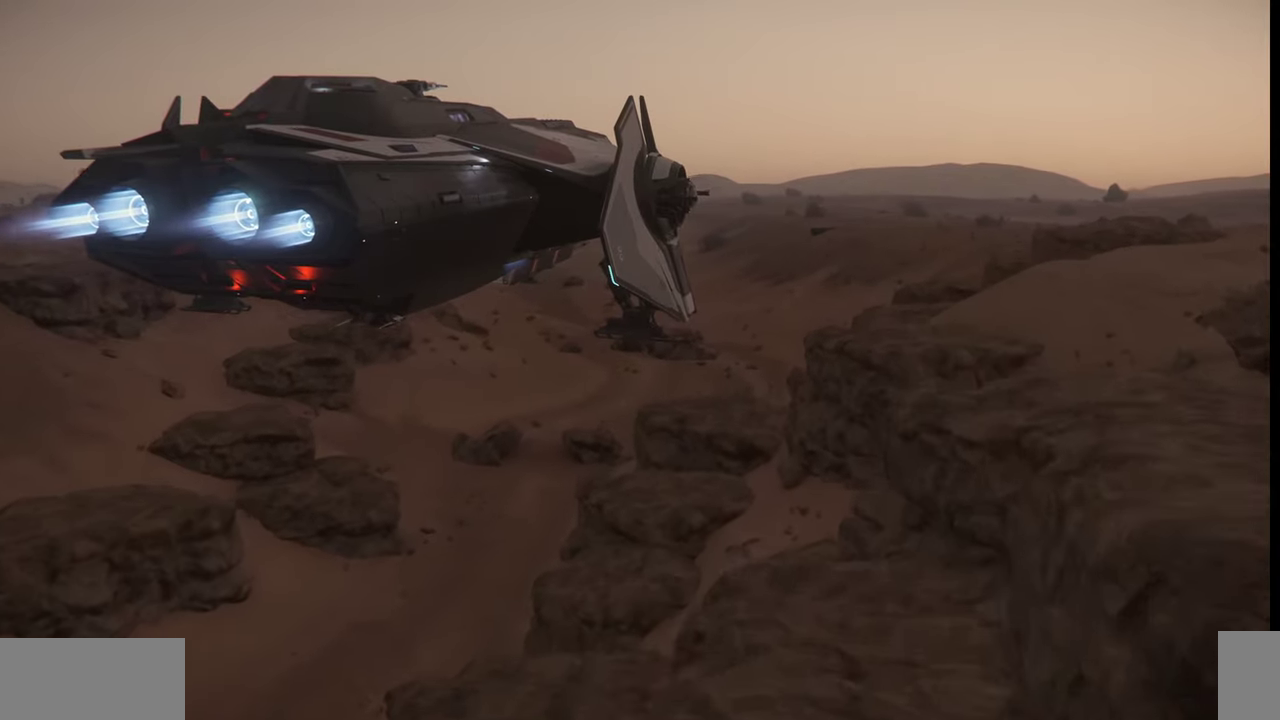
{"keys": ["w"], "mouse": [], "events": []}